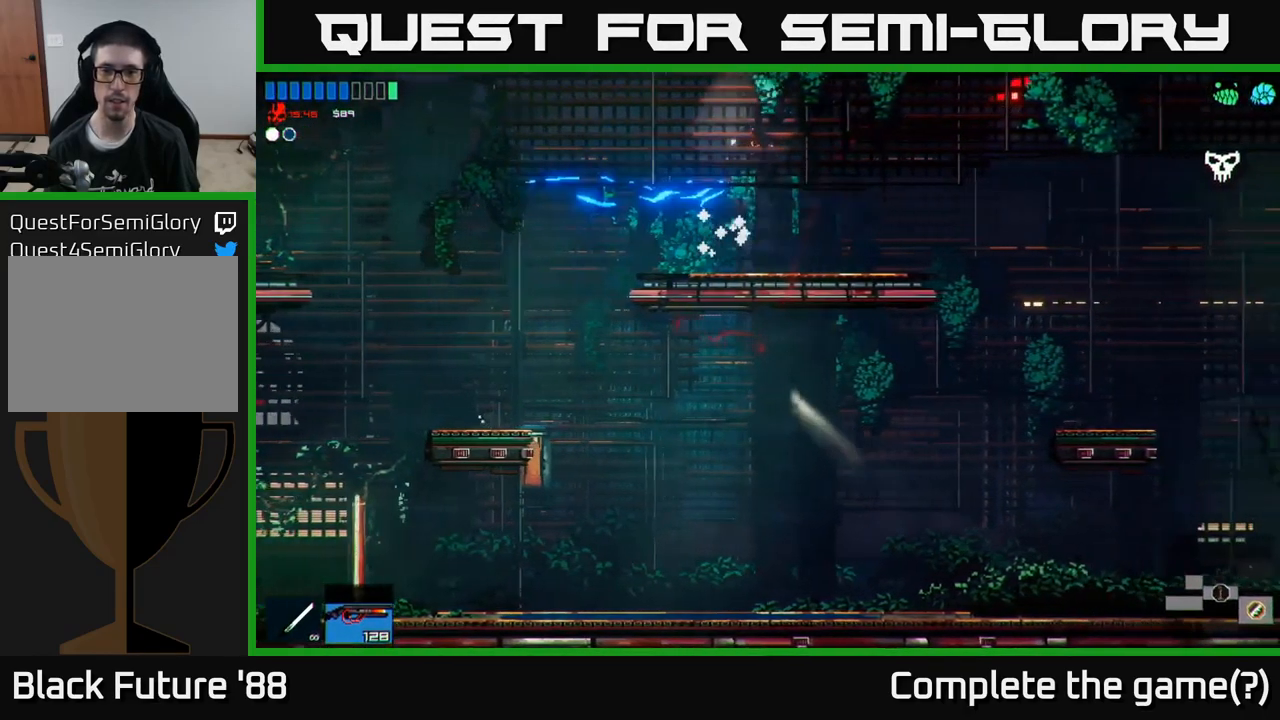
Gameplay with a controller (Xbox layout); each line is a JSON object with the inputs held at the frame after it. "events" lists button and stick changes between this image and that frame as [ms after this image, input, new state], when the widget could be followed in between.
{"buttons": ["A"], "left_stick": "right", "right_stick": "right", "events": [[466, "A", "down"]]}
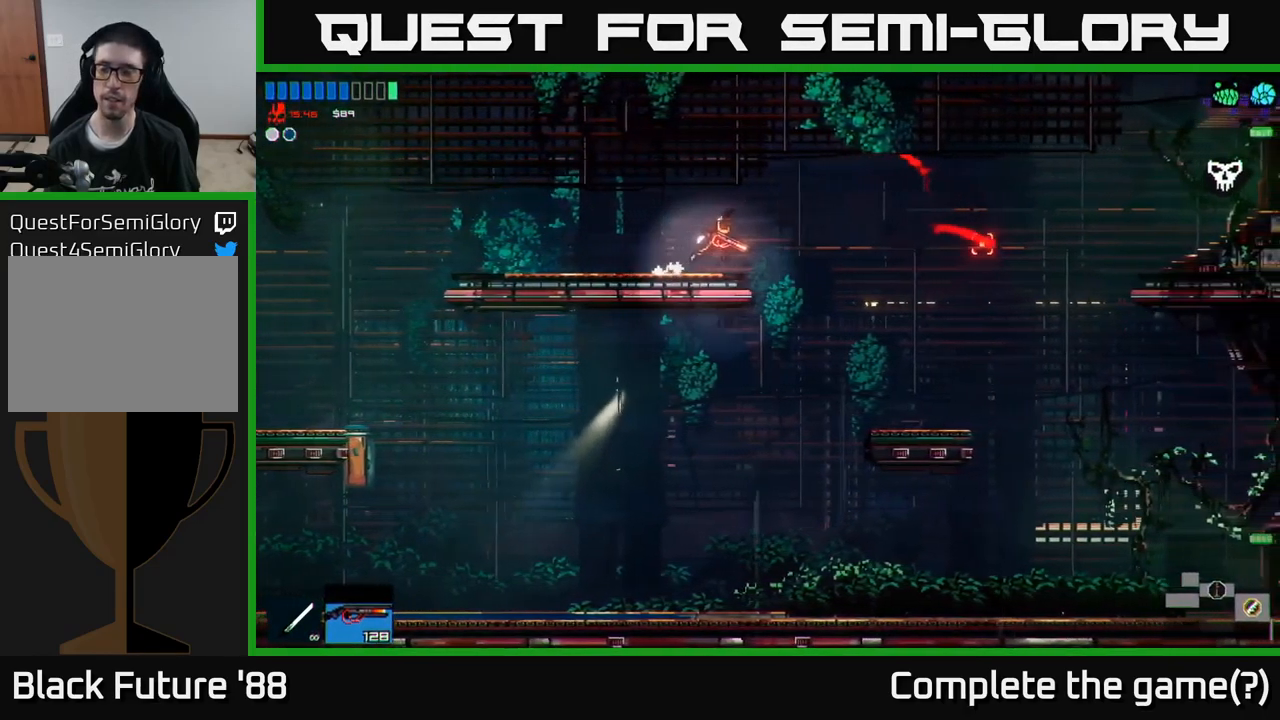
{"buttons": [], "left_stick": "right", "right_stick": "right", "events": [[116, "A", "up"]]}
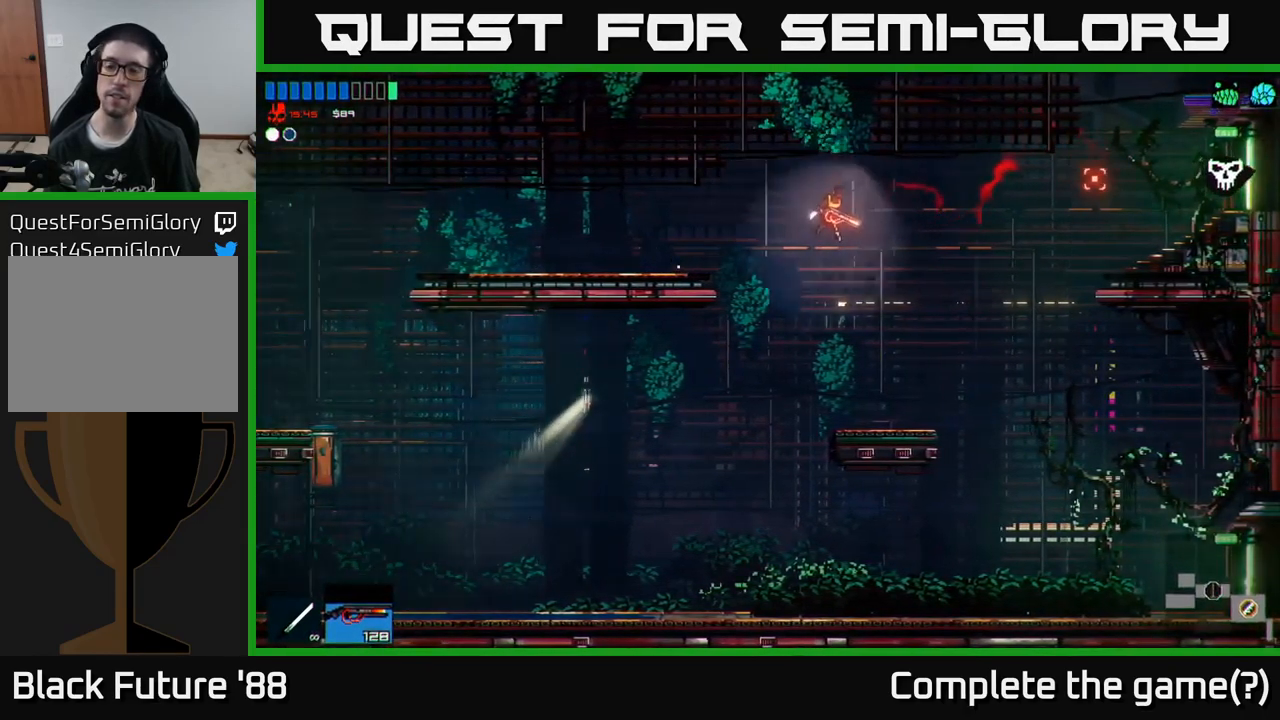
{"buttons": ["A"], "left_stick": "right", "right_stick": "right", "events": [[66, "left_stick", "center"], [166, "left_stick", "right"], [367, "A", "down"]]}
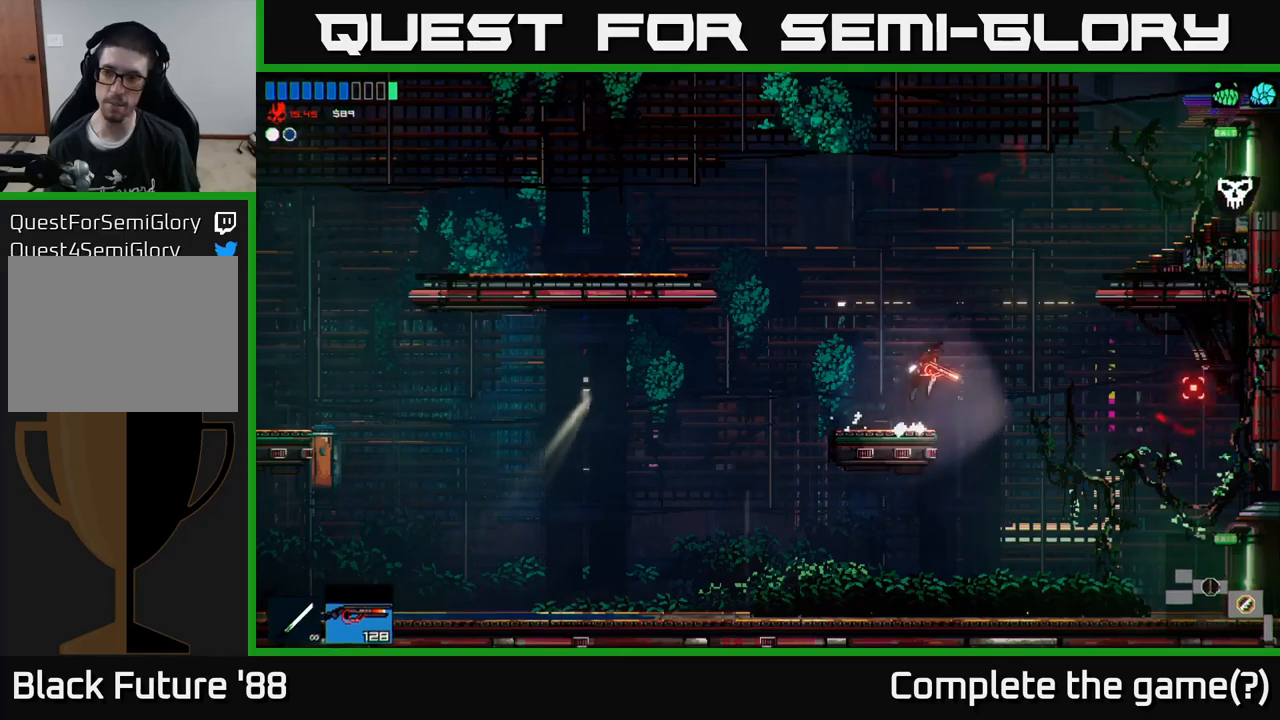
{"buttons": [], "left_stick": "right", "right_stick": "right", "events": [[17, "A", "up"], [167, "A", "down"], [267, "A", "up"]]}
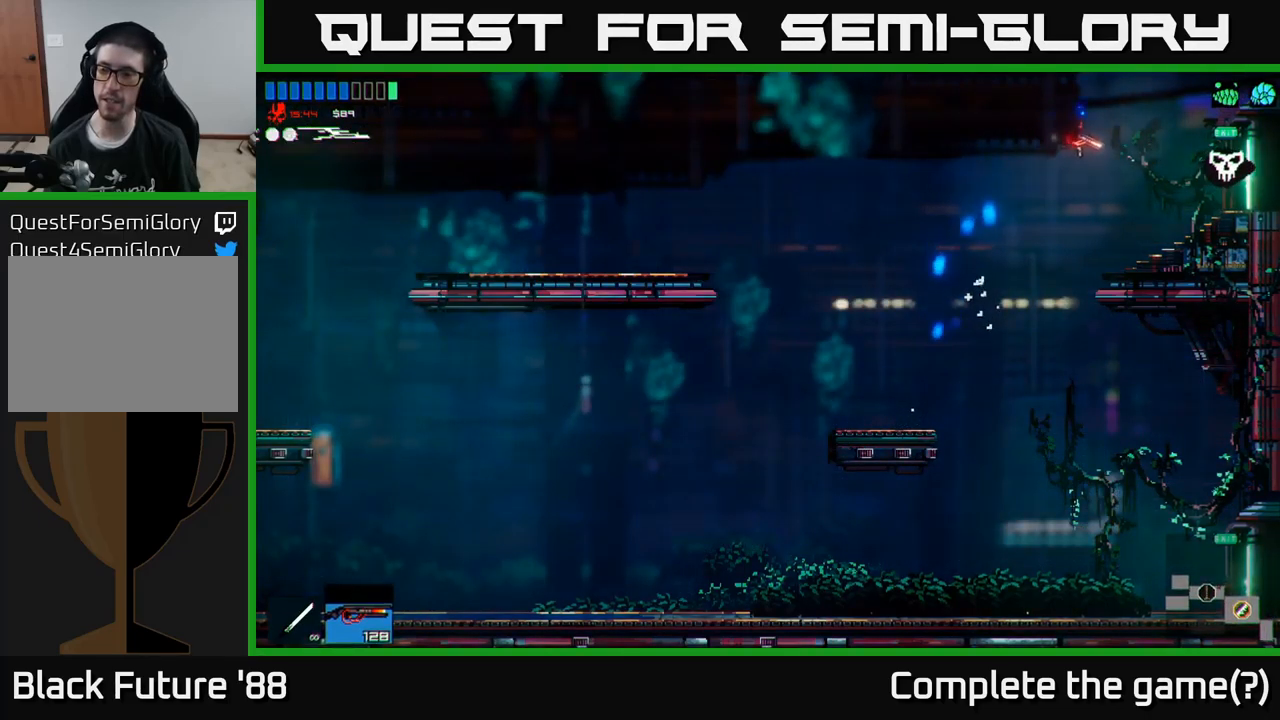
{"buttons": [], "left_stick": "right", "right_stick": "right", "events": [[17, "L1", "down"], [117, "L1", "up"]]}
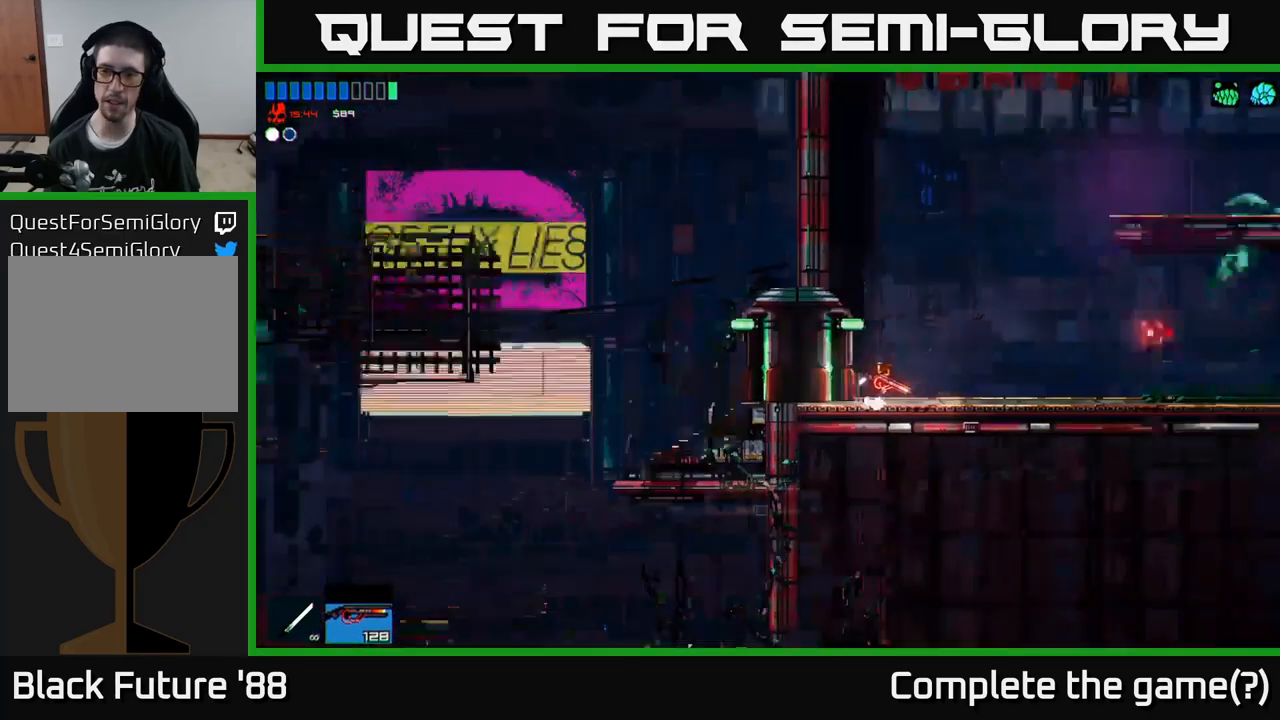
{"buttons": [], "left_stick": "right", "right_stick": "right", "events": []}
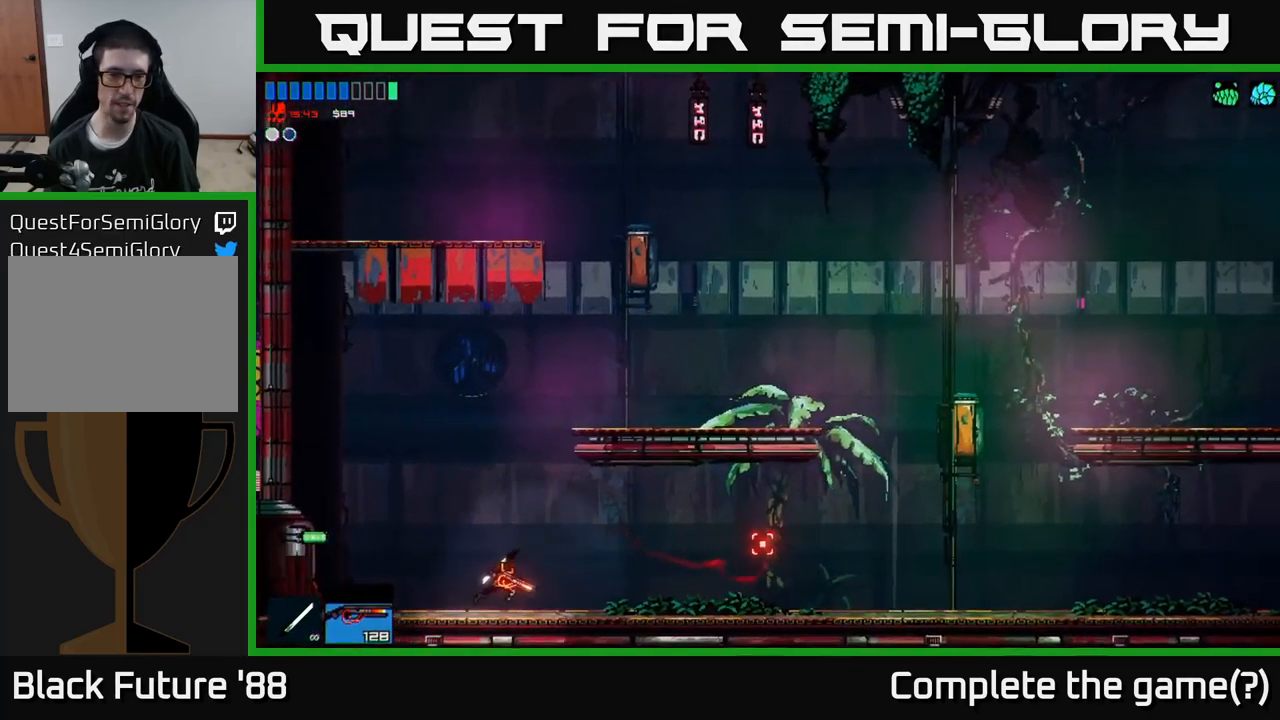
{"buttons": [], "left_stick": "right", "right_stick": "up-right", "events": [[133, "right_stick", "up-right"], [167, "left_stick", "left"], [300, "A", "down"], [367, "left_stick", "center"], [433, "A", "up"], [433, "left_stick", "right"]]}
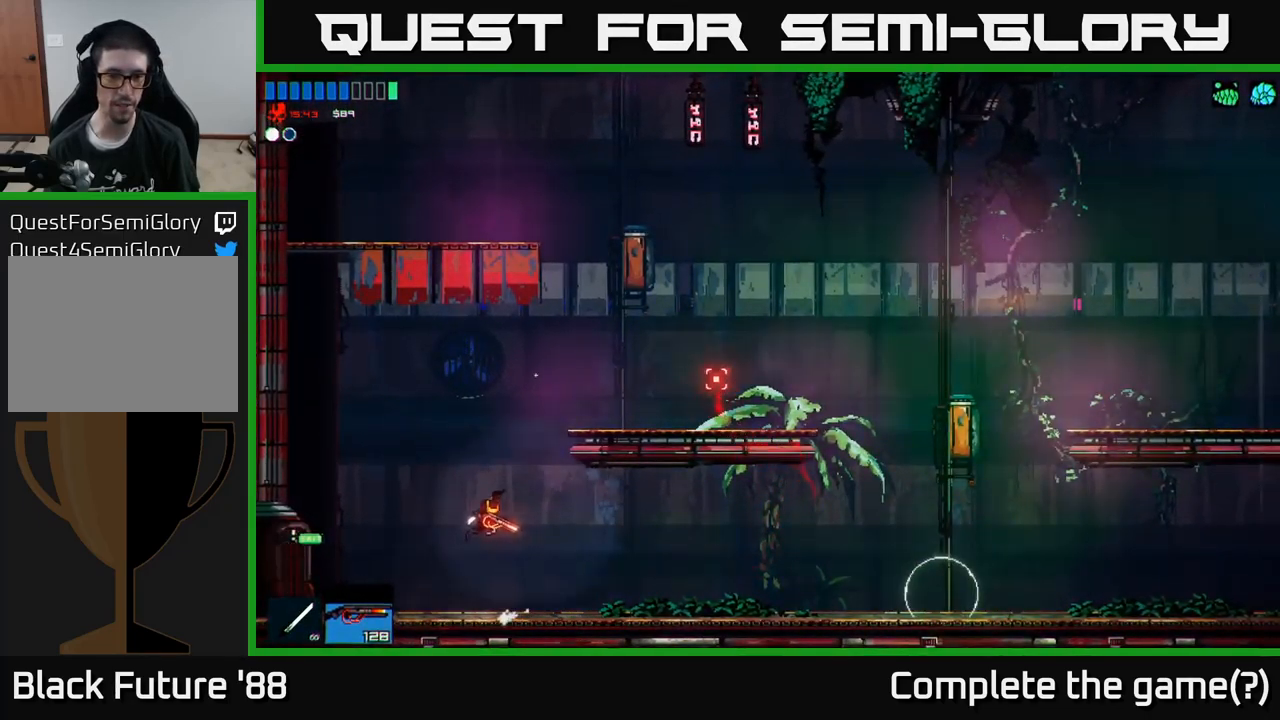
{"buttons": [], "left_stick": "right", "right_stick": "down-right", "events": [[17, "A", "down"], [167, "right_stick", "right"], [183, "A", "up"], [300, "right_stick", "down-right"]]}
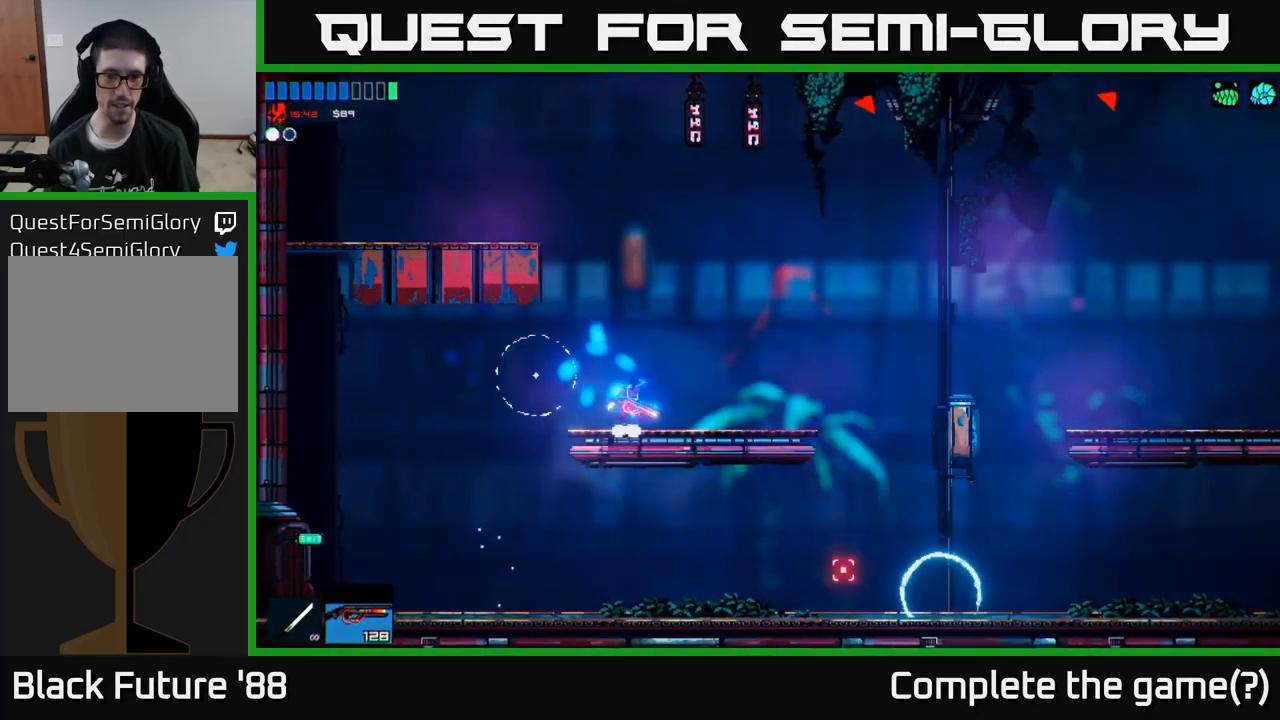
{"buttons": ["R2"], "left_stick": "right", "right_stick": "down-right", "events": [[200, "A", "down"], [400, "A", "up"], [450, "R2", "down"]]}
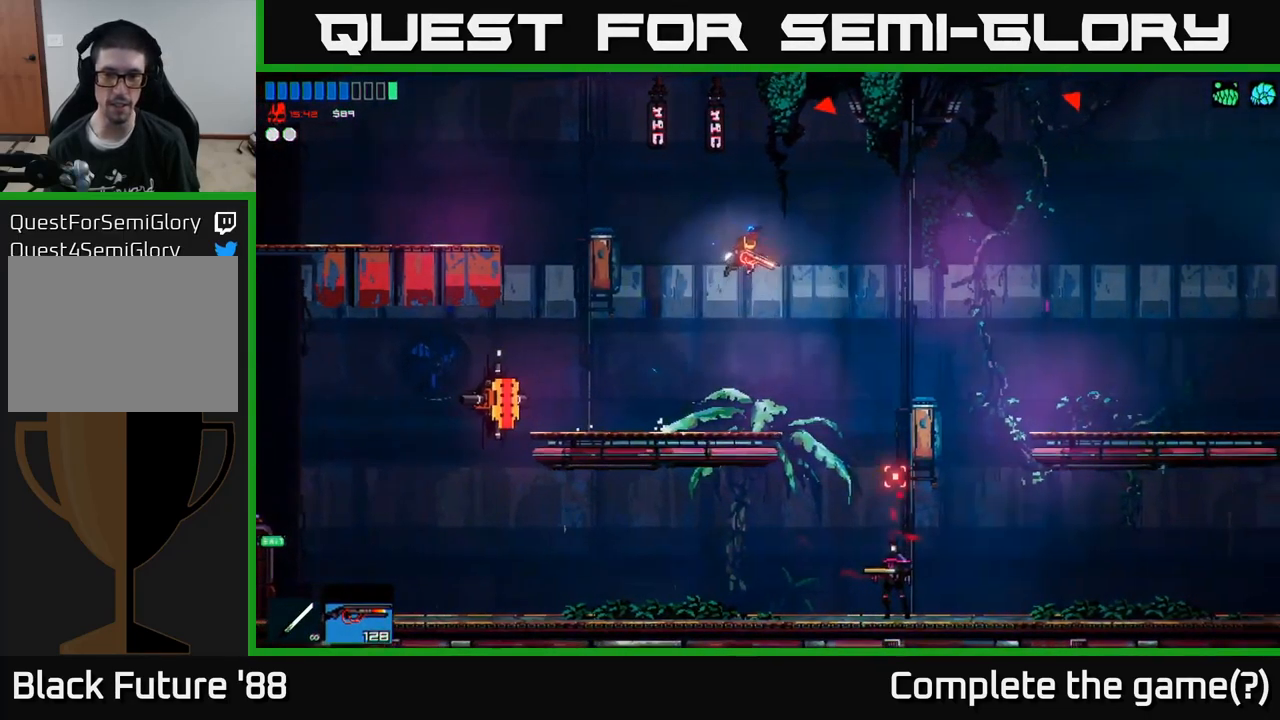
{"buttons": [], "left_stick": "left", "right_stick": "down-left", "events": [[50, "R2", "up"], [50, "right_stick", "down"], [250, "left_stick", "center"], [317, "left_stick", "left"], [483, "right_stick", "down-left"]]}
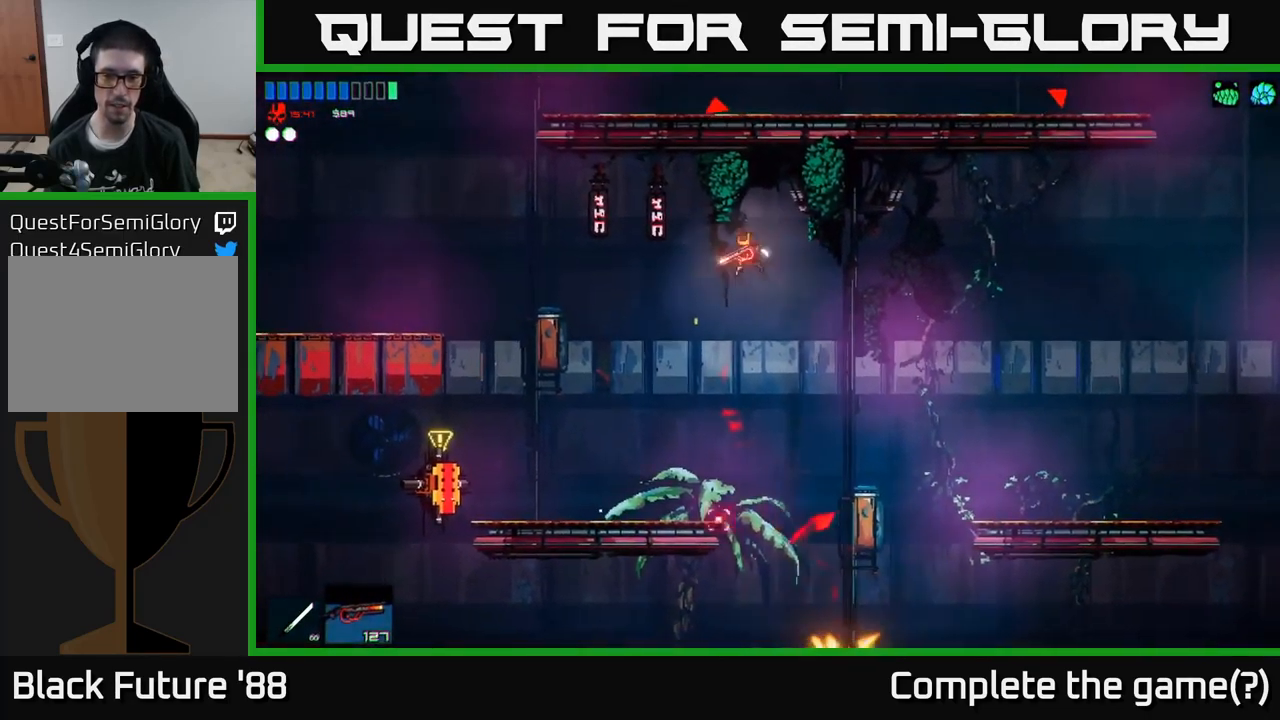
{"buttons": [], "left_stick": "center", "right_stick": "left", "events": [[250, "R2", "down"], [283, "right_stick", "left"], [400, "left_stick", "center"], [483, "R2", "up"]]}
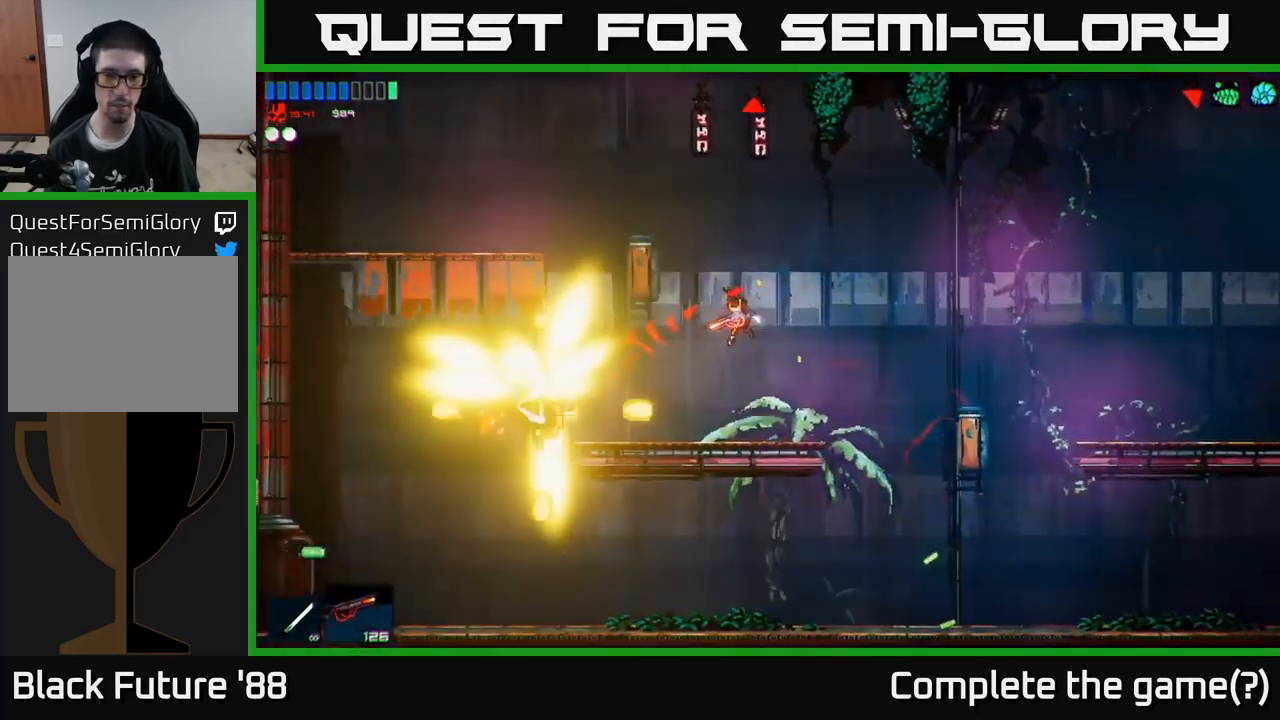
{"buttons": ["A"], "left_stick": "right", "right_stick": "left", "events": [[183, "left_stick", "right"], [367, "A", "down"]]}
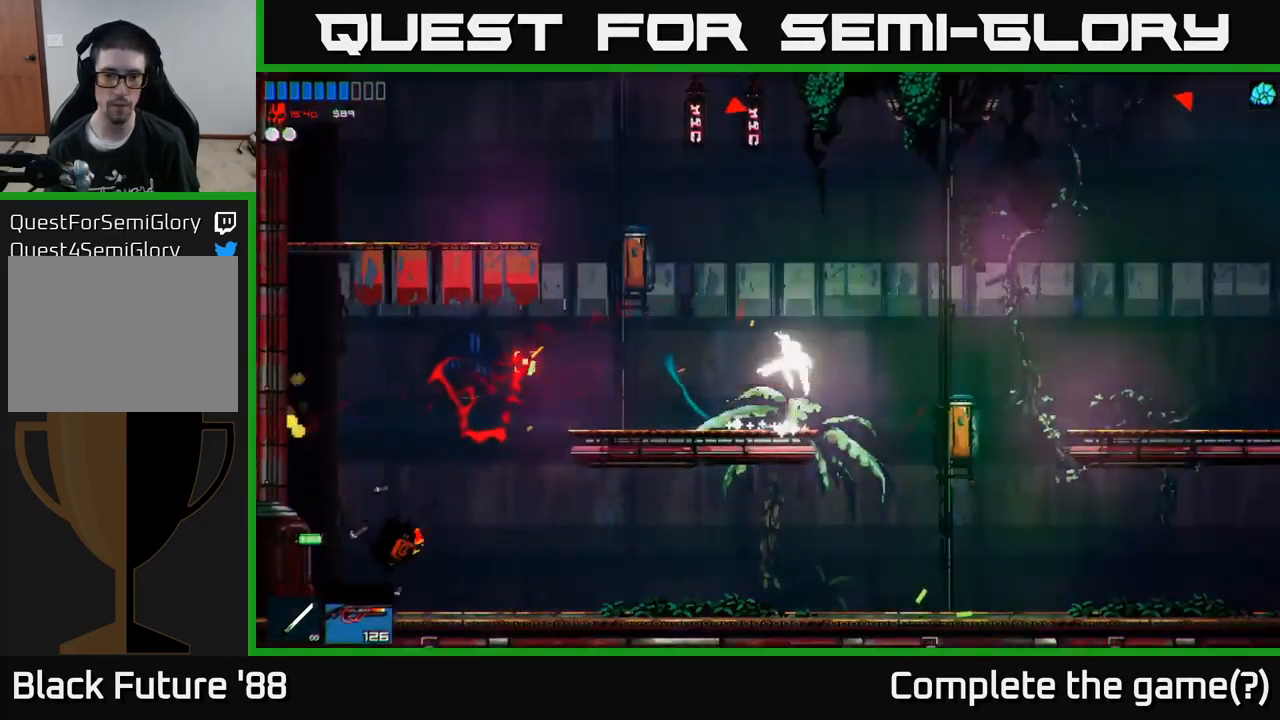
{"buttons": [], "left_stick": "left", "right_stick": "up-left", "events": [[33, "A", "up"], [50, "left_stick", "left"], [350, "right_stick", "up-left"]]}
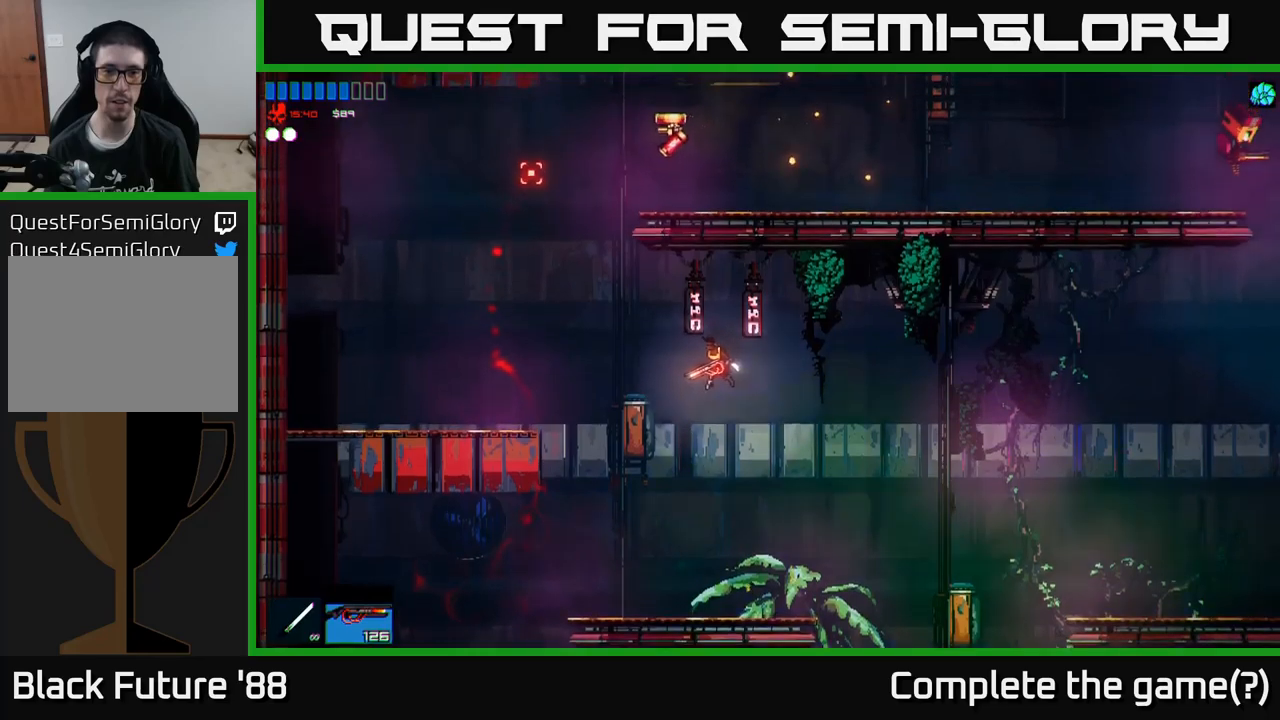
{"buttons": [], "left_stick": "center", "right_stick": "up", "events": [[67, "right_stick", "up"], [84, "left_stick", "center"]]}
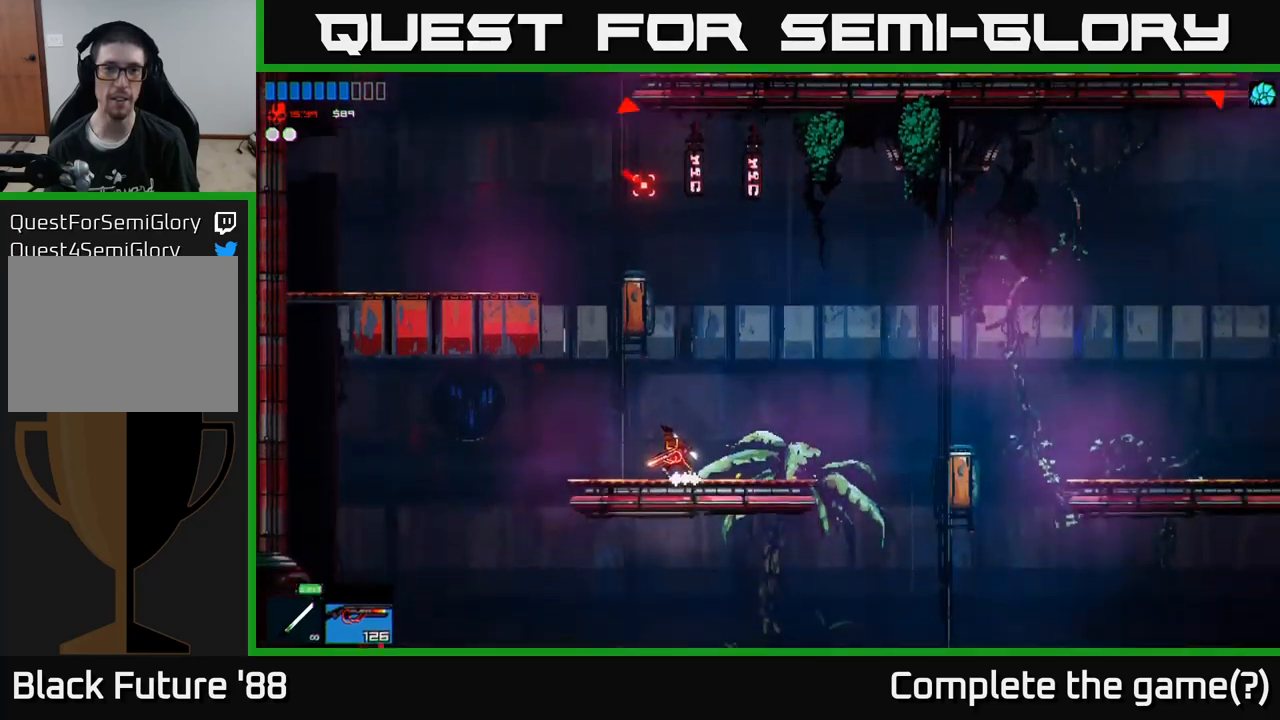
{"buttons": [], "left_stick": "left", "right_stick": "up", "events": [[17, "A", "down"], [50, "left_stick", "left"], [167, "A", "up"], [234, "A", "down"], [267, "R2", "down"], [384, "A", "up"], [434, "R2", "up"]]}
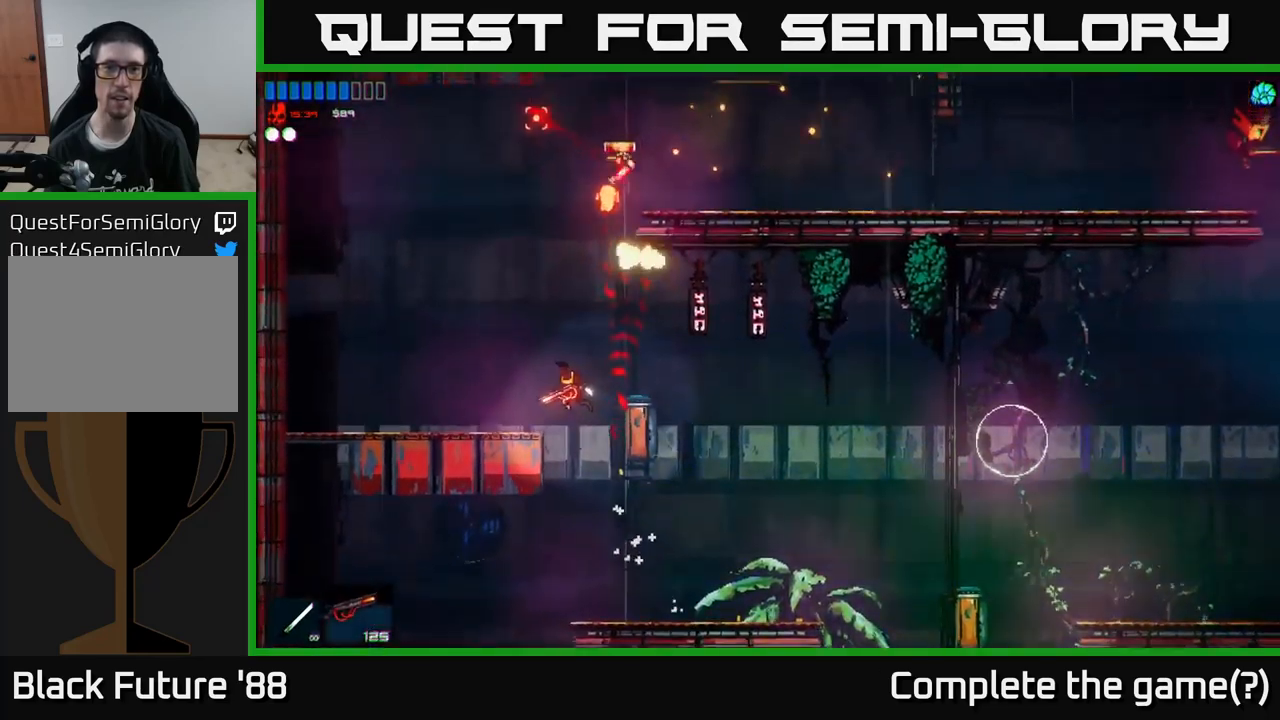
{"buttons": [], "left_stick": "right", "right_stick": "right", "events": [[34, "A", "down"], [134, "A", "up"], [200, "right_stick", "up-right"], [400, "right_stick", "right"], [484, "left_stick", "right"]]}
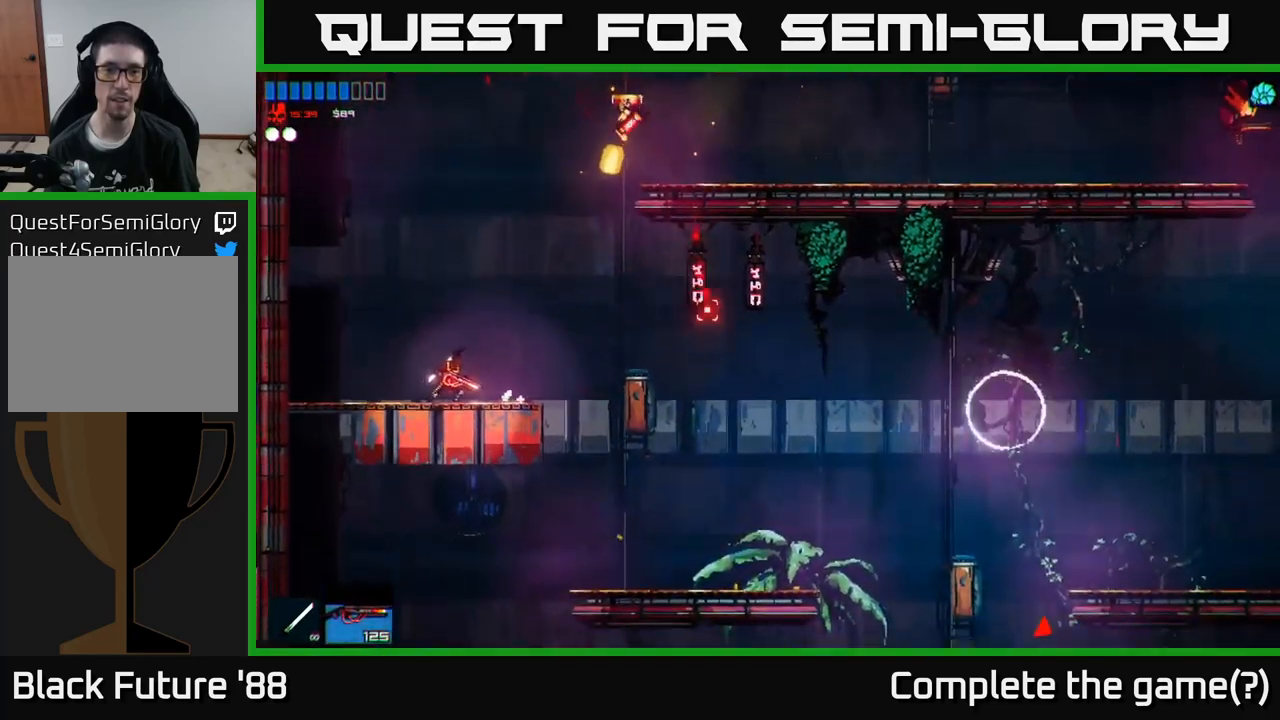
{"buttons": ["R2"], "left_stick": "center", "right_stick": "right", "events": [[50, "A", "down"], [134, "left_stick", "up-left"], [267, "A", "up"], [367, "R2", "down"], [384, "left_stick", "center"]]}
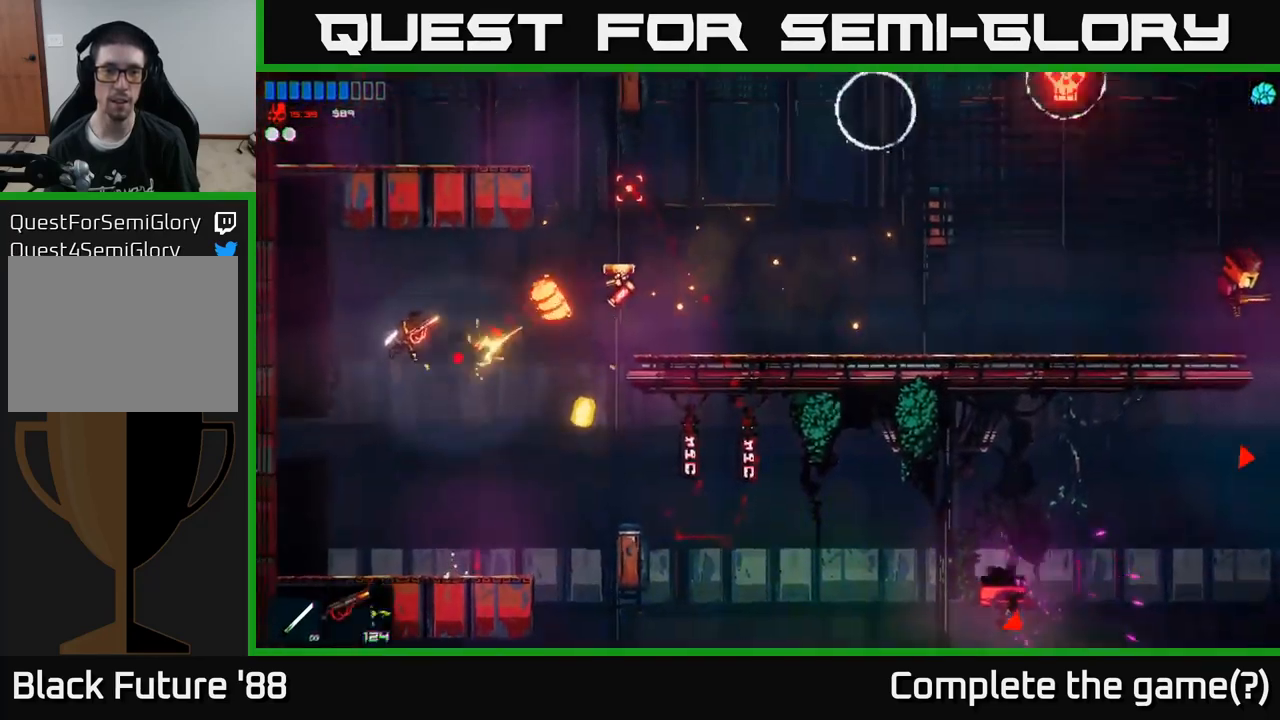
{"buttons": [], "left_stick": "center", "right_stick": "right", "events": [[17, "R2", "up"]]}
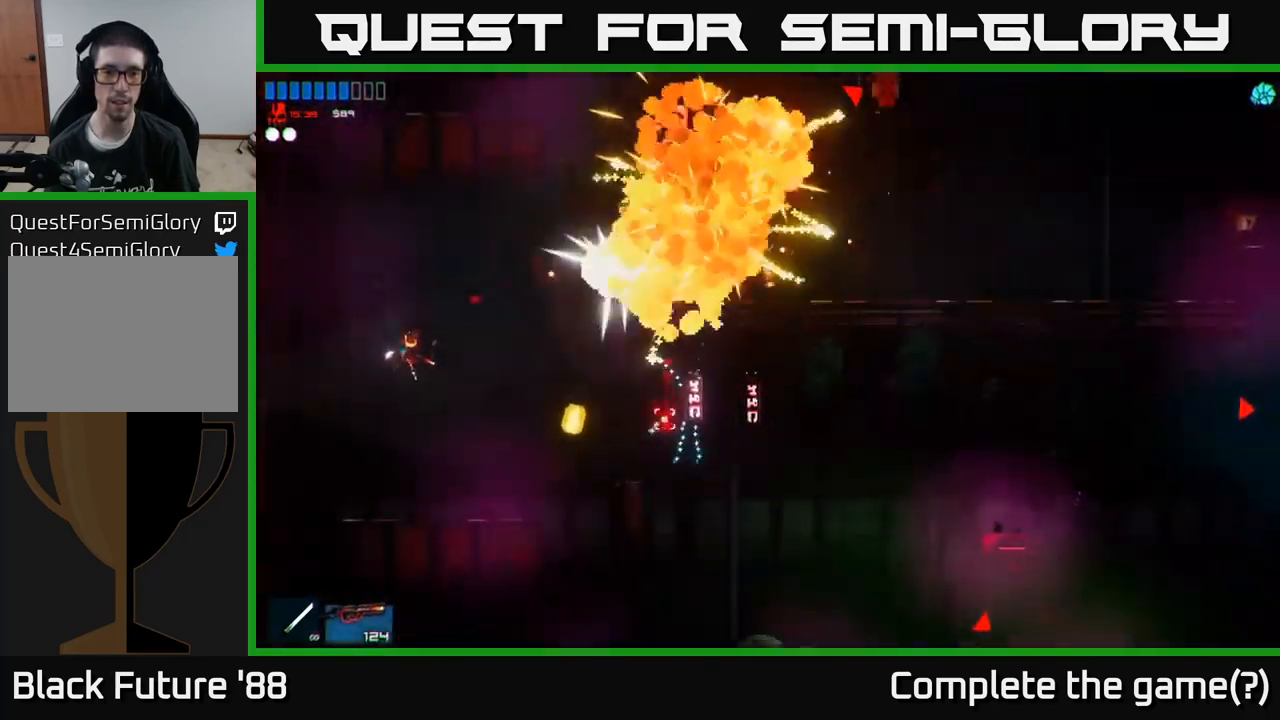
{"buttons": ["R2"], "left_stick": "right", "right_stick": "right", "events": [[50, "left_stick", "right"], [267, "A", "down"], [434, "A", "up"], [500, "R2", "down"]]}
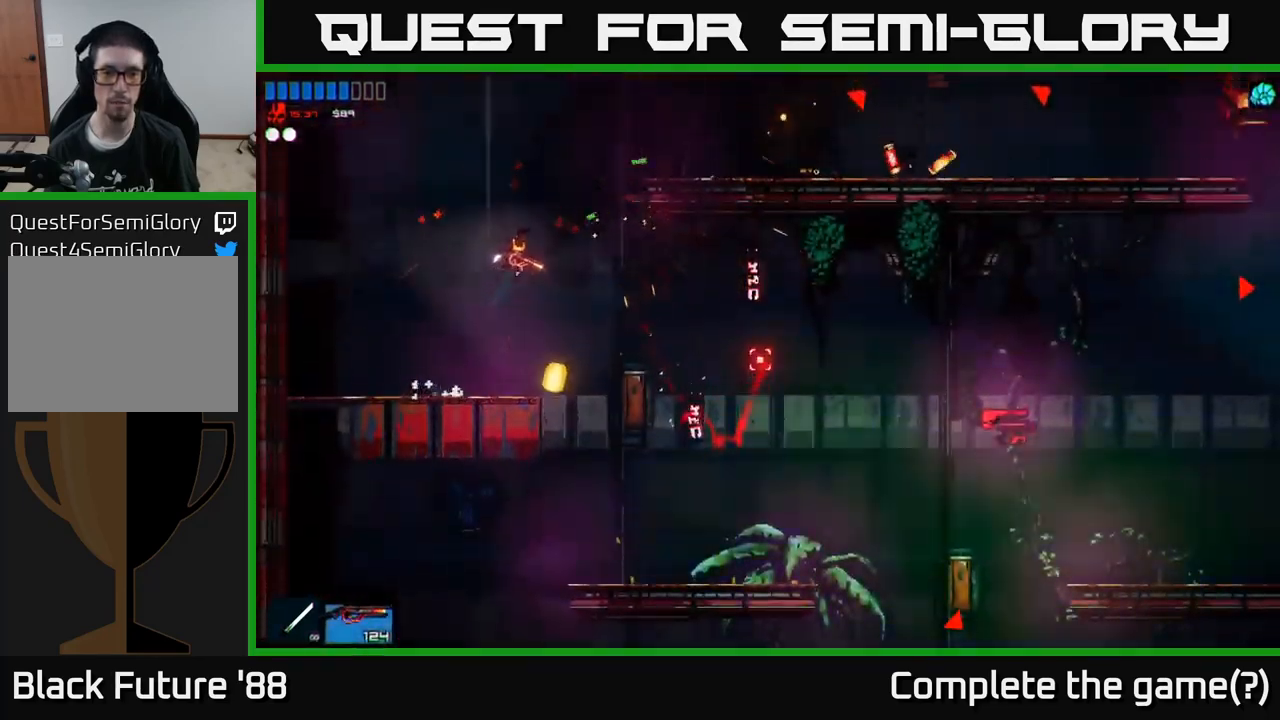
{"buttons": [], "left_stick": "right", "right_stick": "right", "events": [[134, "R2", "up"]]}
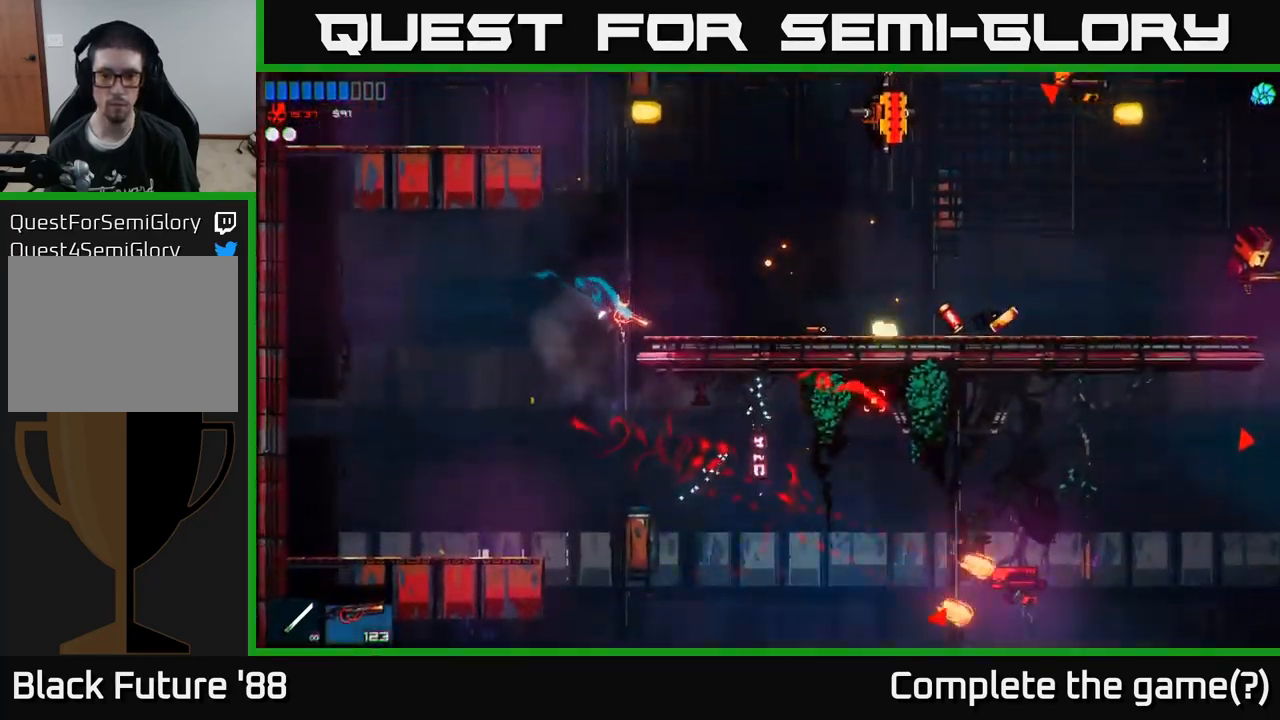
{"buttons": ["R2"], "left_stick": "right", "right_stick": "right", "events": [[50, "left_stick", "down-left"], [167, "left_stick", "right"], [367, "R2", "down"]]}
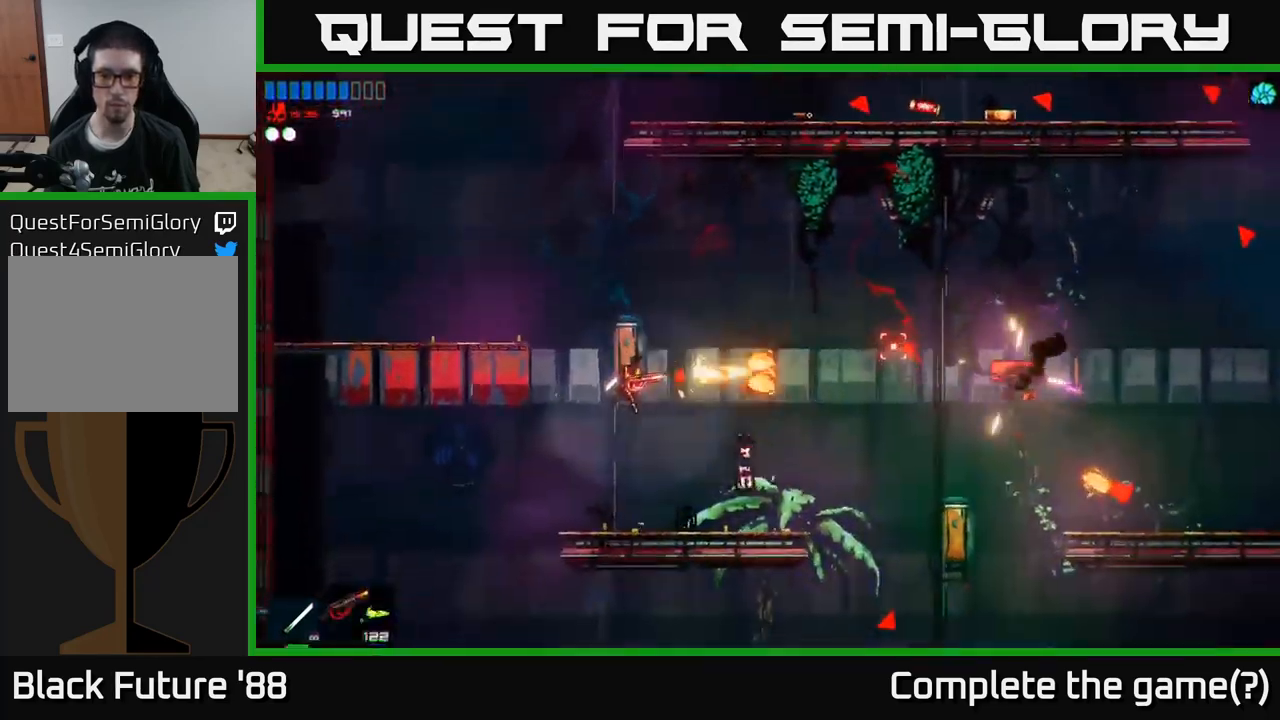
{"buttons": [], "left_stick": "right", "right_stick": "right", "events": [[17, "R2", "up"]]}
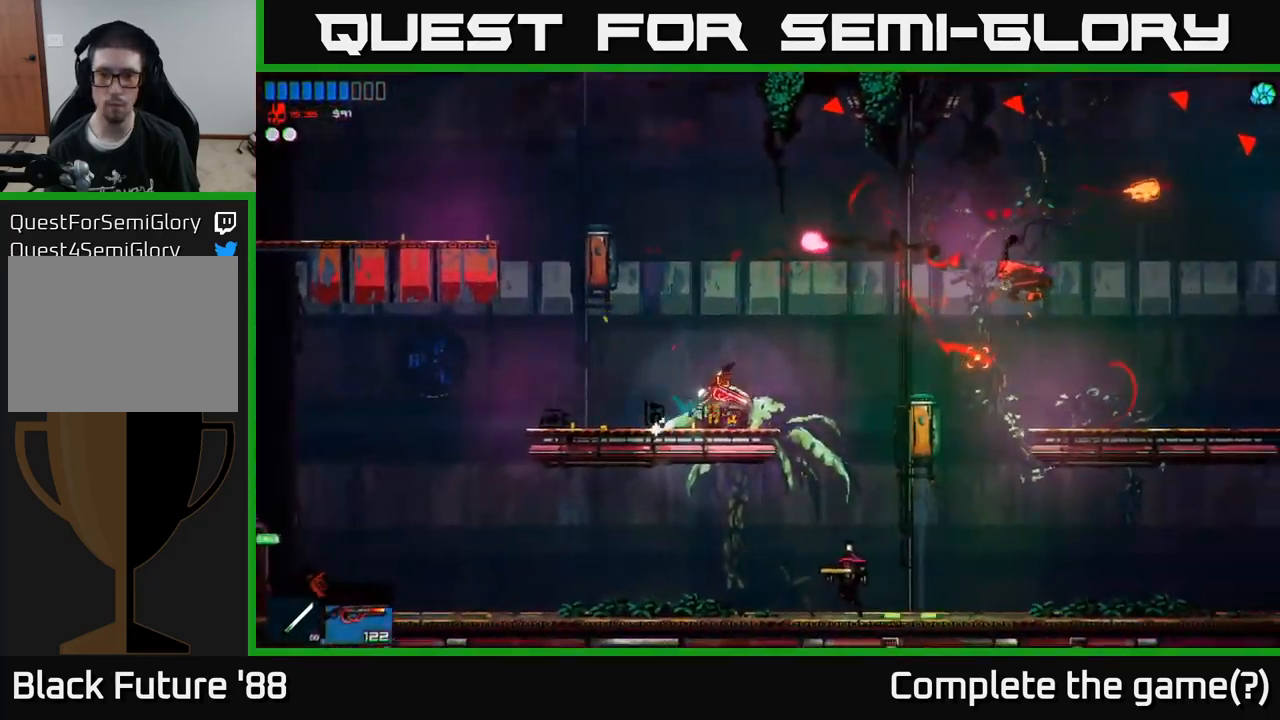
{"buttons": [], "left_stick": "right", "right_stick": "up-right", "events": [[167, "right_stick", "up-right"], [200, "R2", "down"], [367, "R2", "up"]]}
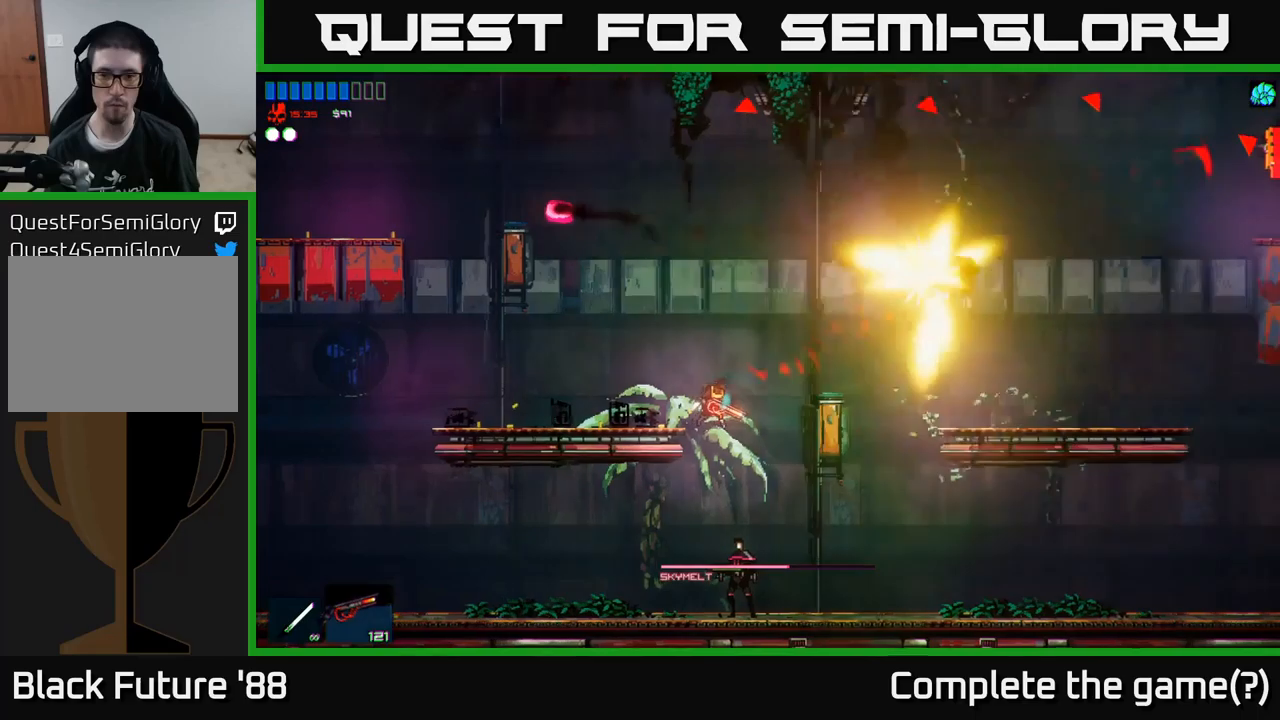
{"buttons": ["R2"], "left_stick": "right", "right_stick": "left", "events": [[100, "right_stick", "up-left"], [266, "right_stick", "left"], [483, "R2", "down"]]}
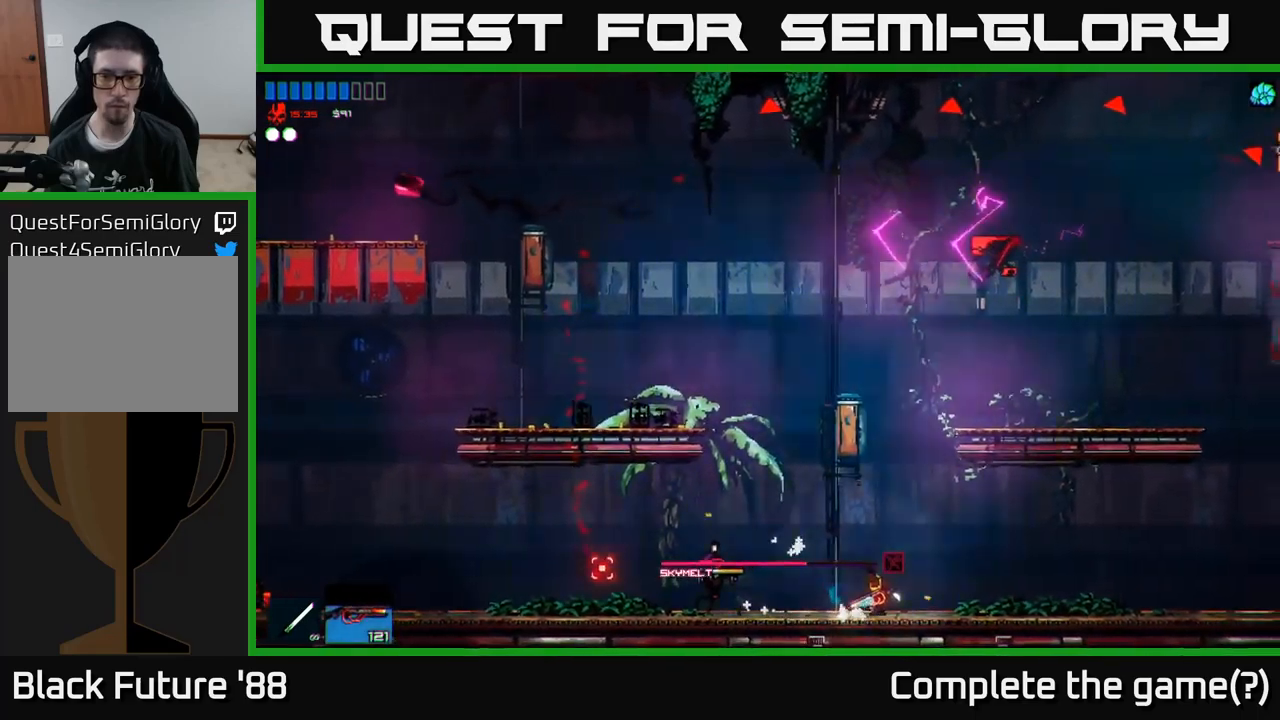
{"buttons": [], "left_stick": "left", "right_stick": "up-left", "events": [[200, "R2", "up"], [266, "left_stick", "center"], [433, "left_stick", "left"], [466, "right_stick", "up-left"]]}
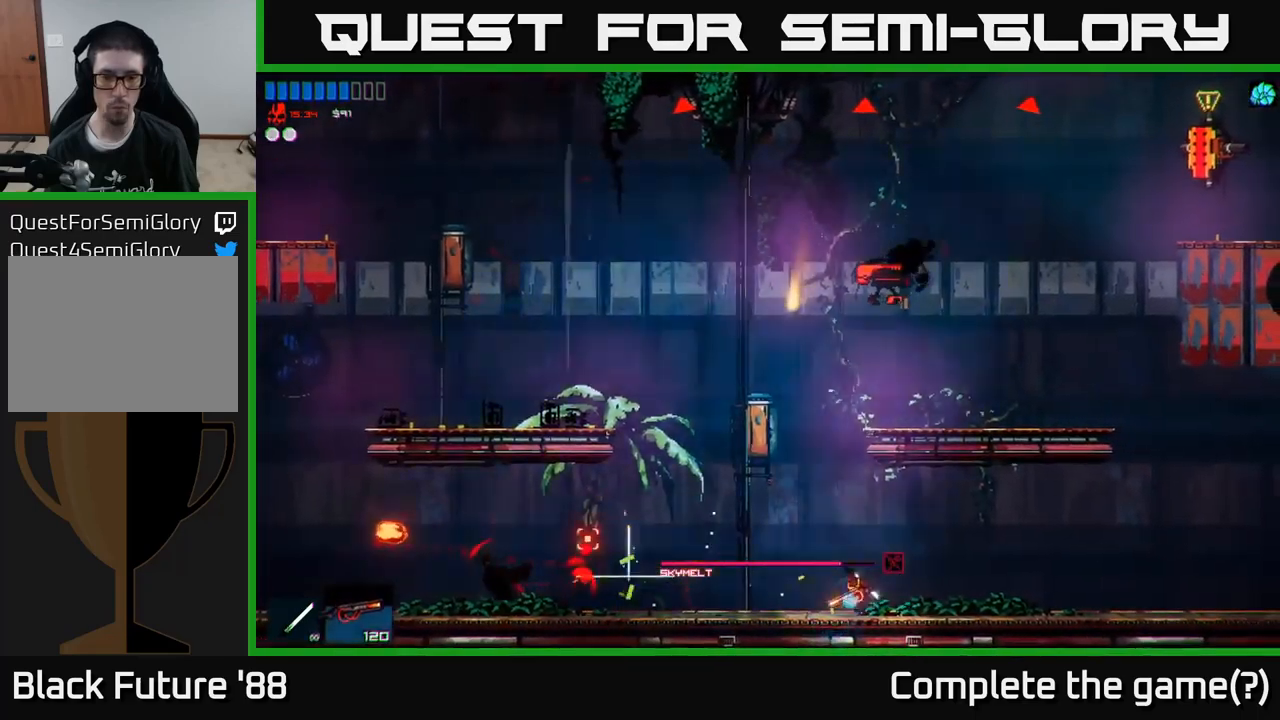
{"buttons": [], "left_stick": "center", "right_stick": "up-right", "events": [[16, "right_stick", "up"], [66, "A", "down"], [83, "right_stick", "up-right"], [283, "A", "up"], [300, "R2", "down"], [416, "left_stick", "center"], [483, "R2", "up"]]}
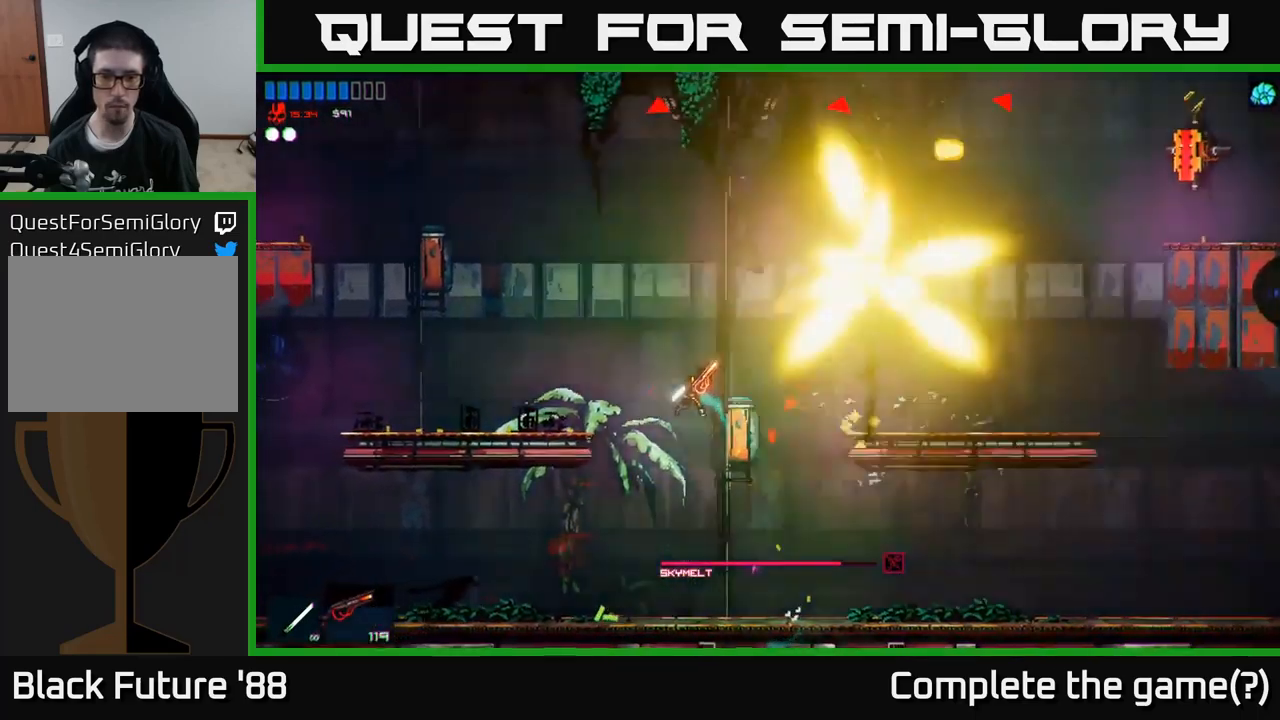
{"buttons": [], "left_stick": "down-left", "right_stick": "up-right", "events": [[50, "left_stick", "down-left"], [133, "left_stick", "center"], [433, "left_stick", "down-left"]]}
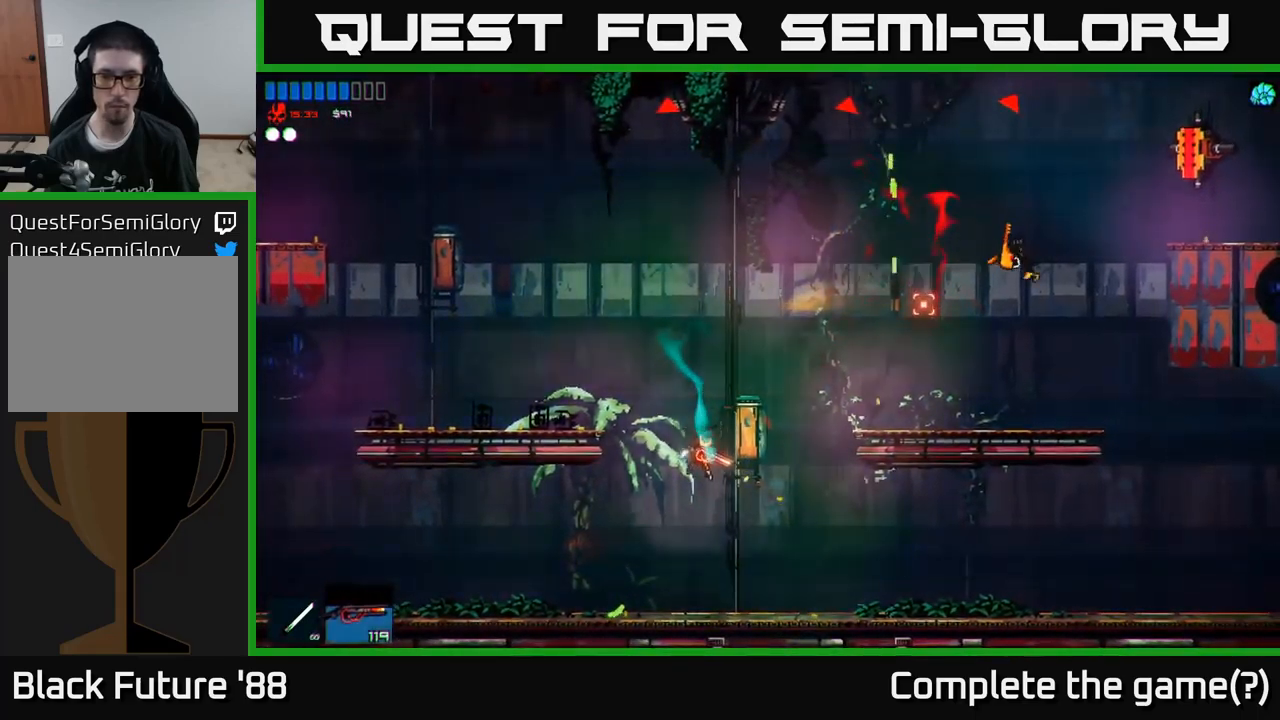
{"buttons": ["A"], "left_stick": "right", "right_stick": "up-right", "events": [[200, "left_stick", "right"], [383, "A", "down"]]}
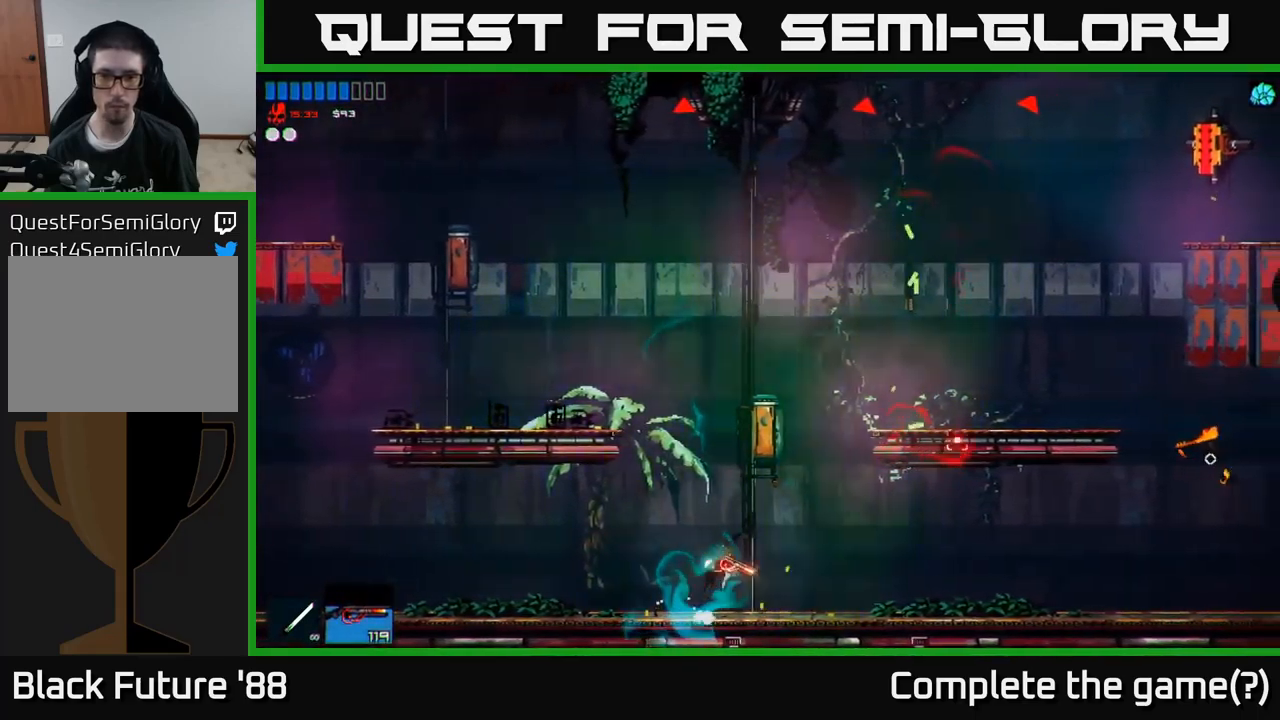
{"buttons": [], "left_stick": "right", "right_stick": "up-right", "events": [[316, "A", "up"]]}